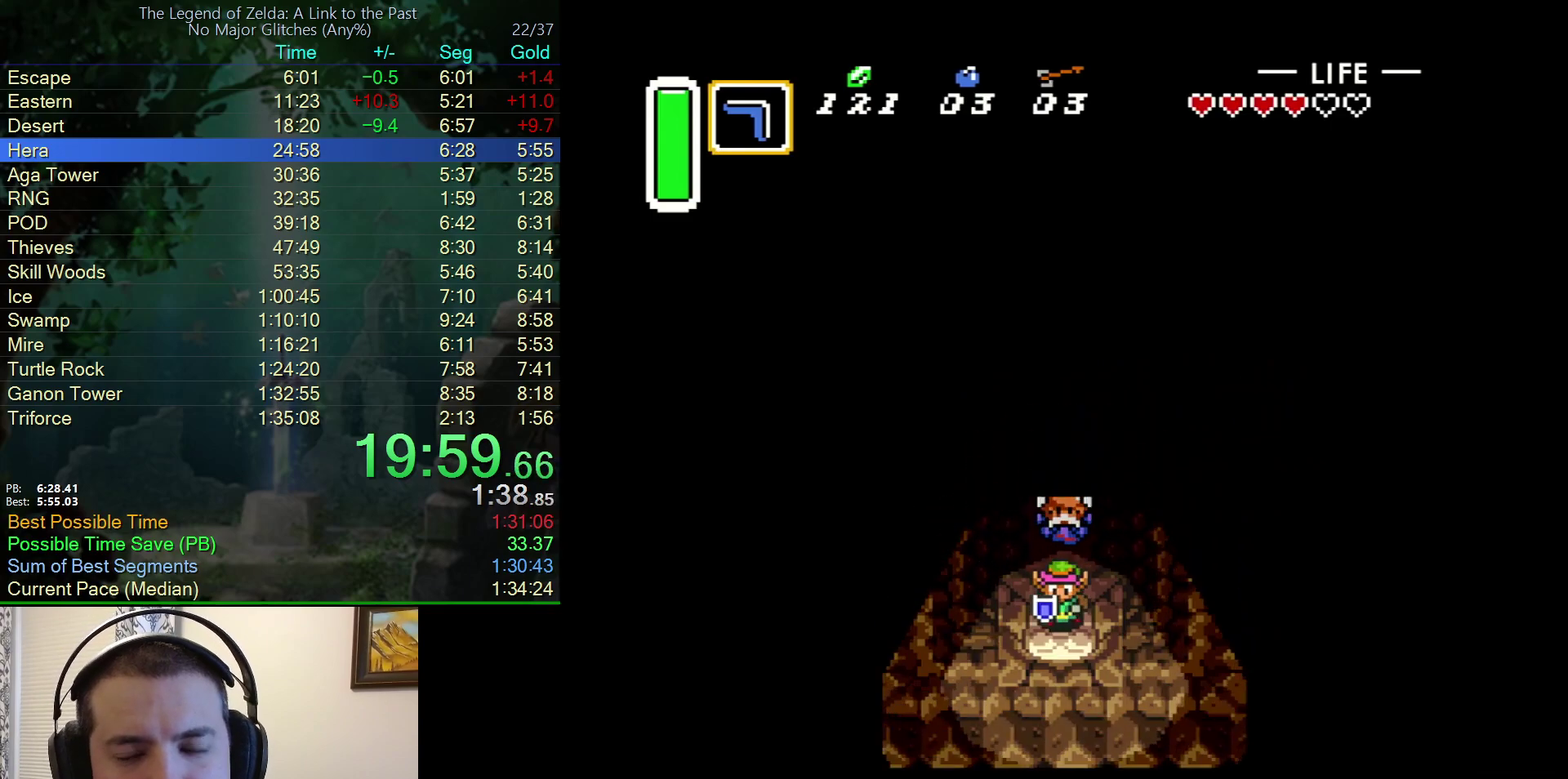
Gameplay with a controller (Nintendo layout); each line is a JSON object with the inputs held at the frame after it. "events" lists button and stick changes between this image and that frame as [ms after this image, input, new state], when the widget could be followed in between. Not read: L3 R3.
{"buttons": ["DPAD_DOWN"], "events": []}
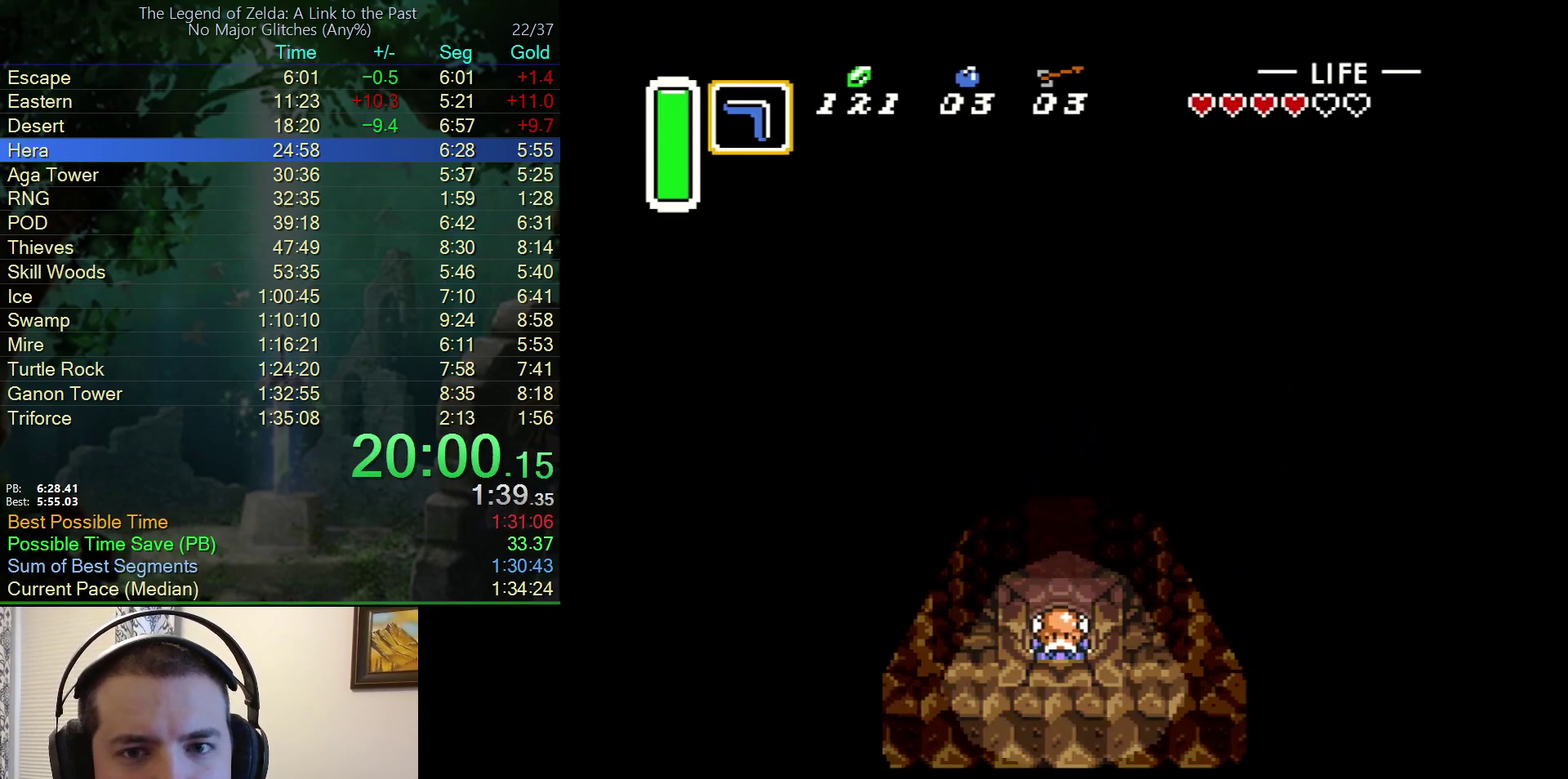
{"buttons": ["DPAD_DOWN"], "events": []}
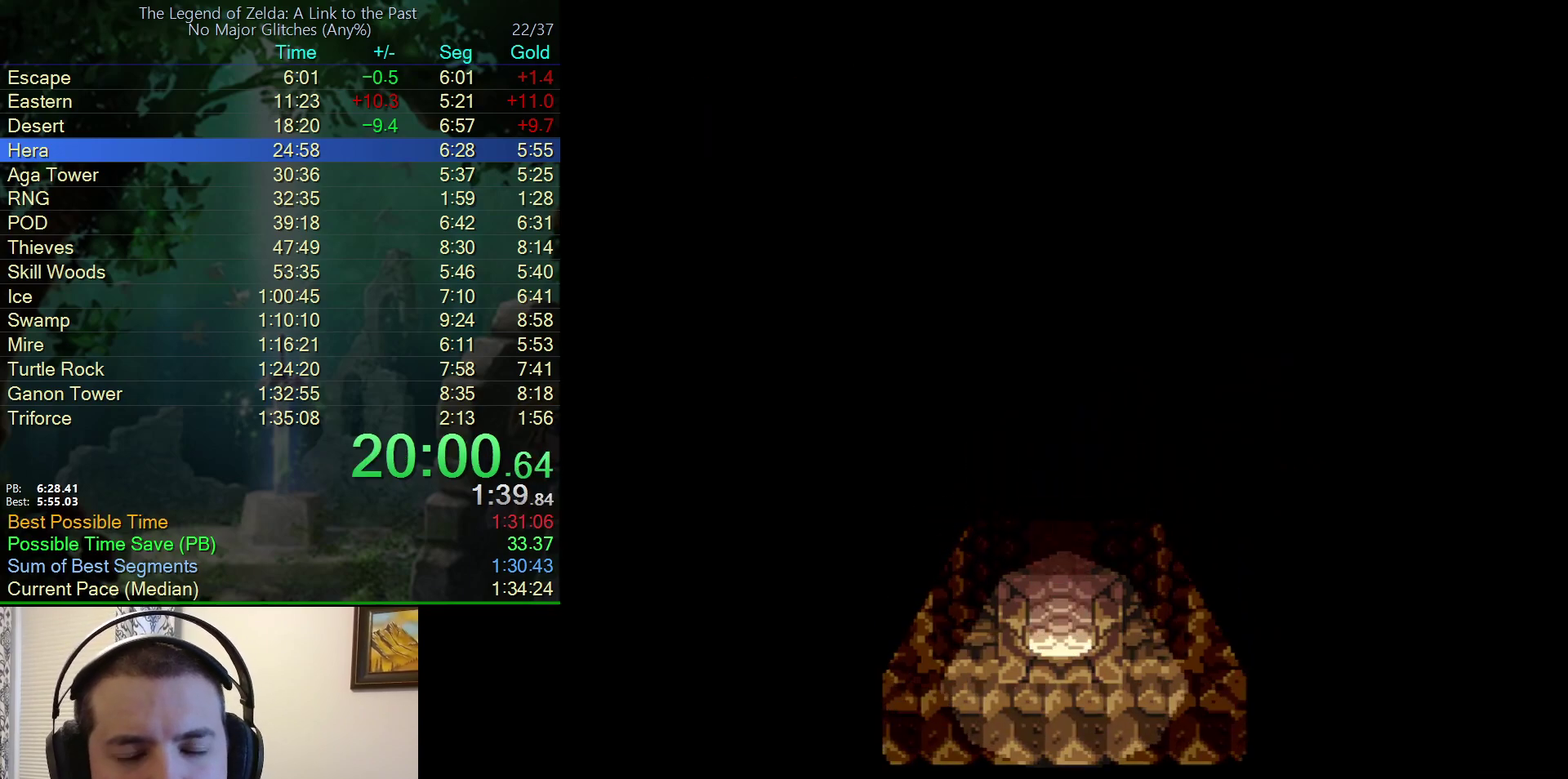
{"buttons": ["DPAD_DOWN"], "events": [[83, "DPAD_DOWN", "up"], [250, "DPAD_DOWN", "down"]]}
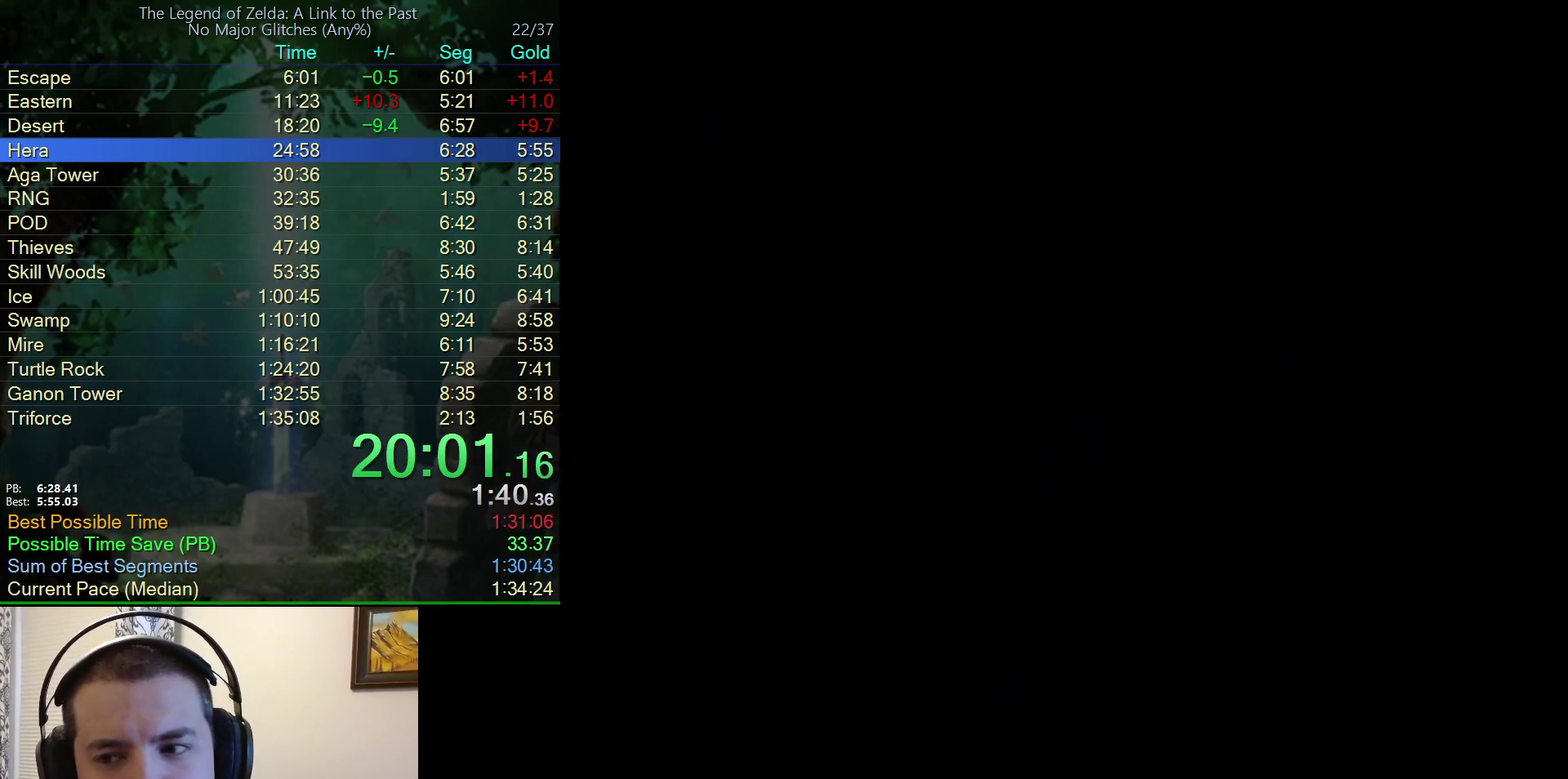
{"buttons": ["DPAD_DOWN"], "events": []}
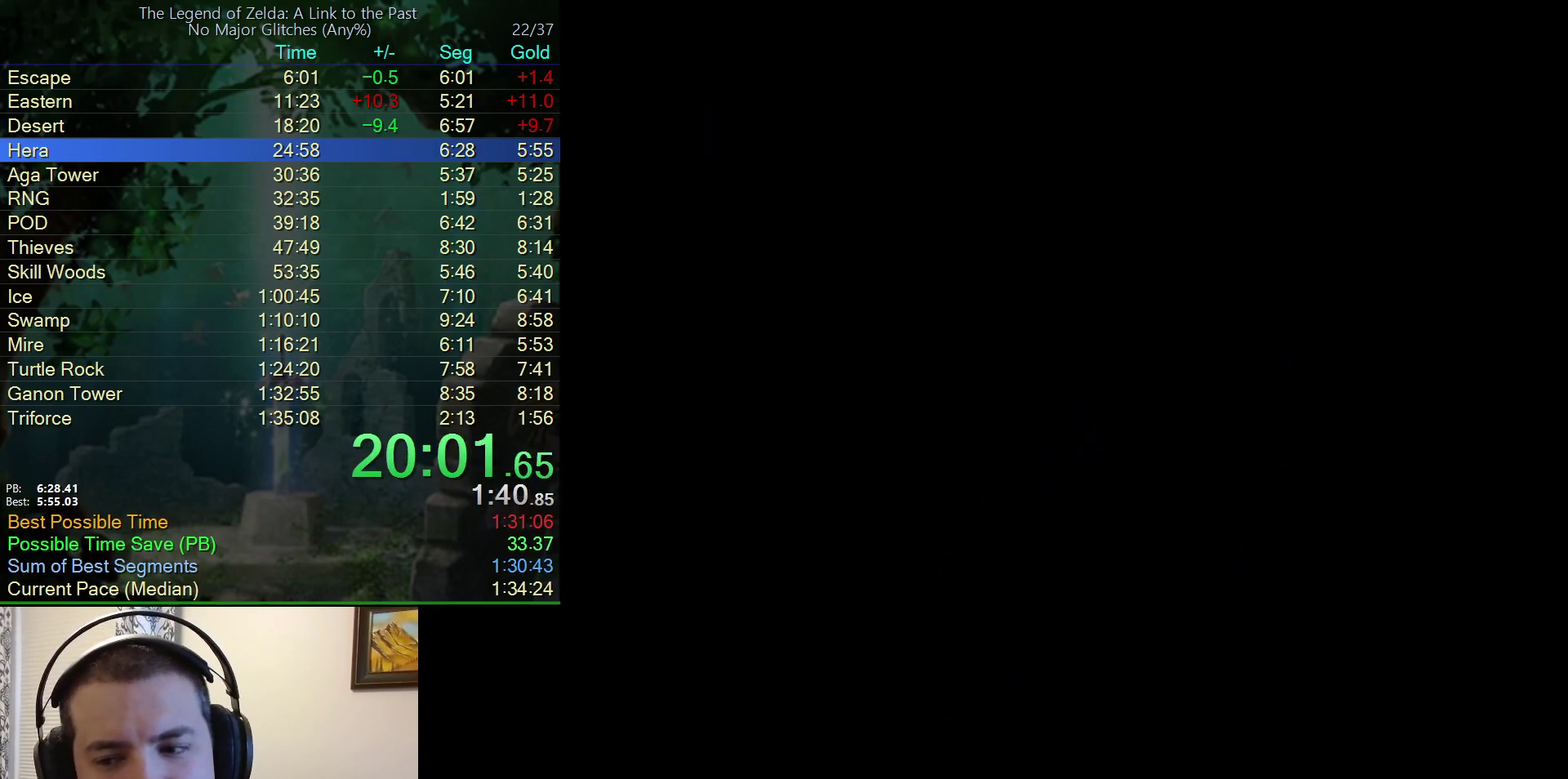
{"buttons": [], "events": [[467, "DPAD_DOWN", "up"]]}
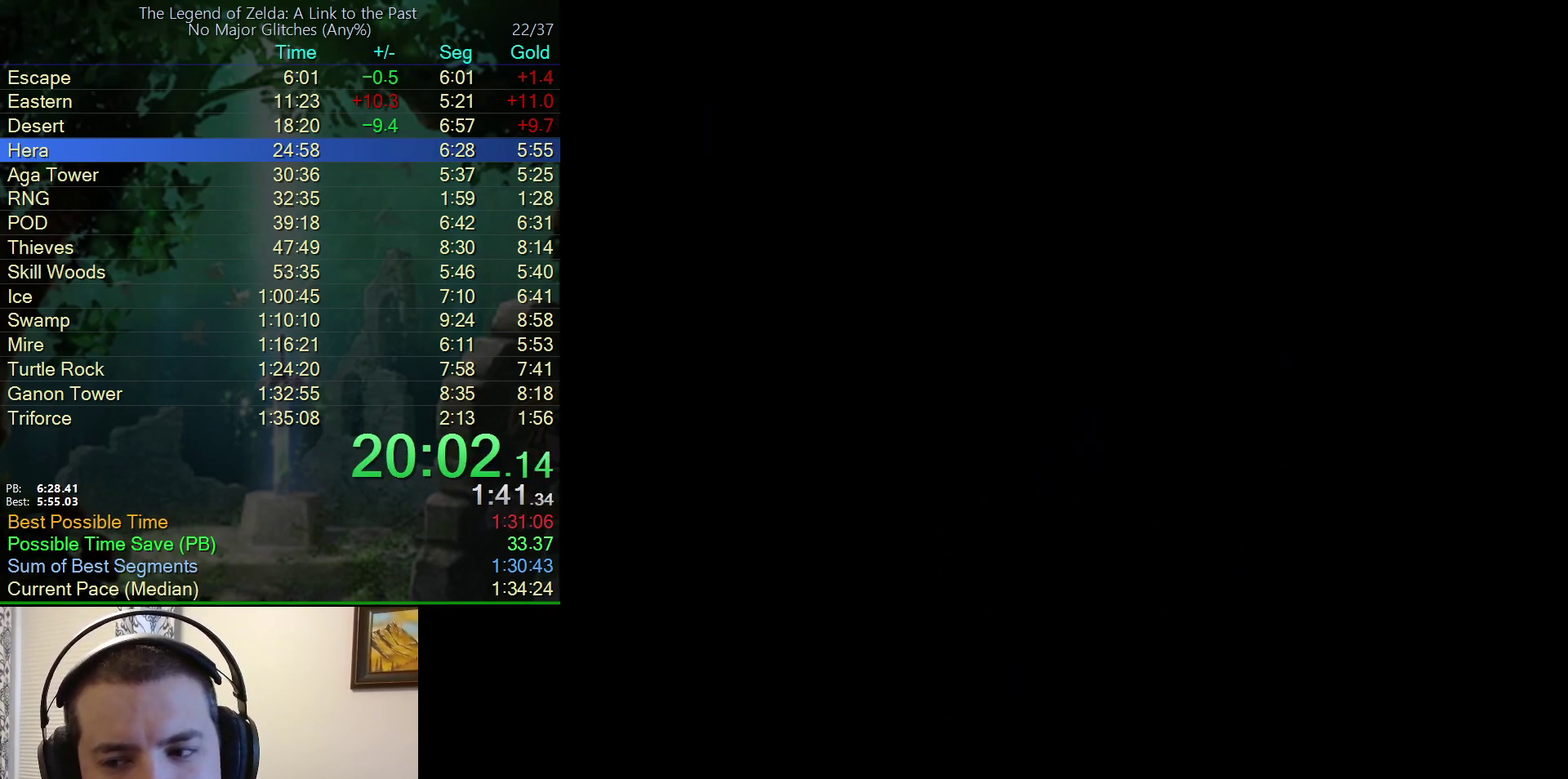
{"buttons": ["DPAD_DOWN"], "events": [[83, "DPAD_DOWN", "down"]]}
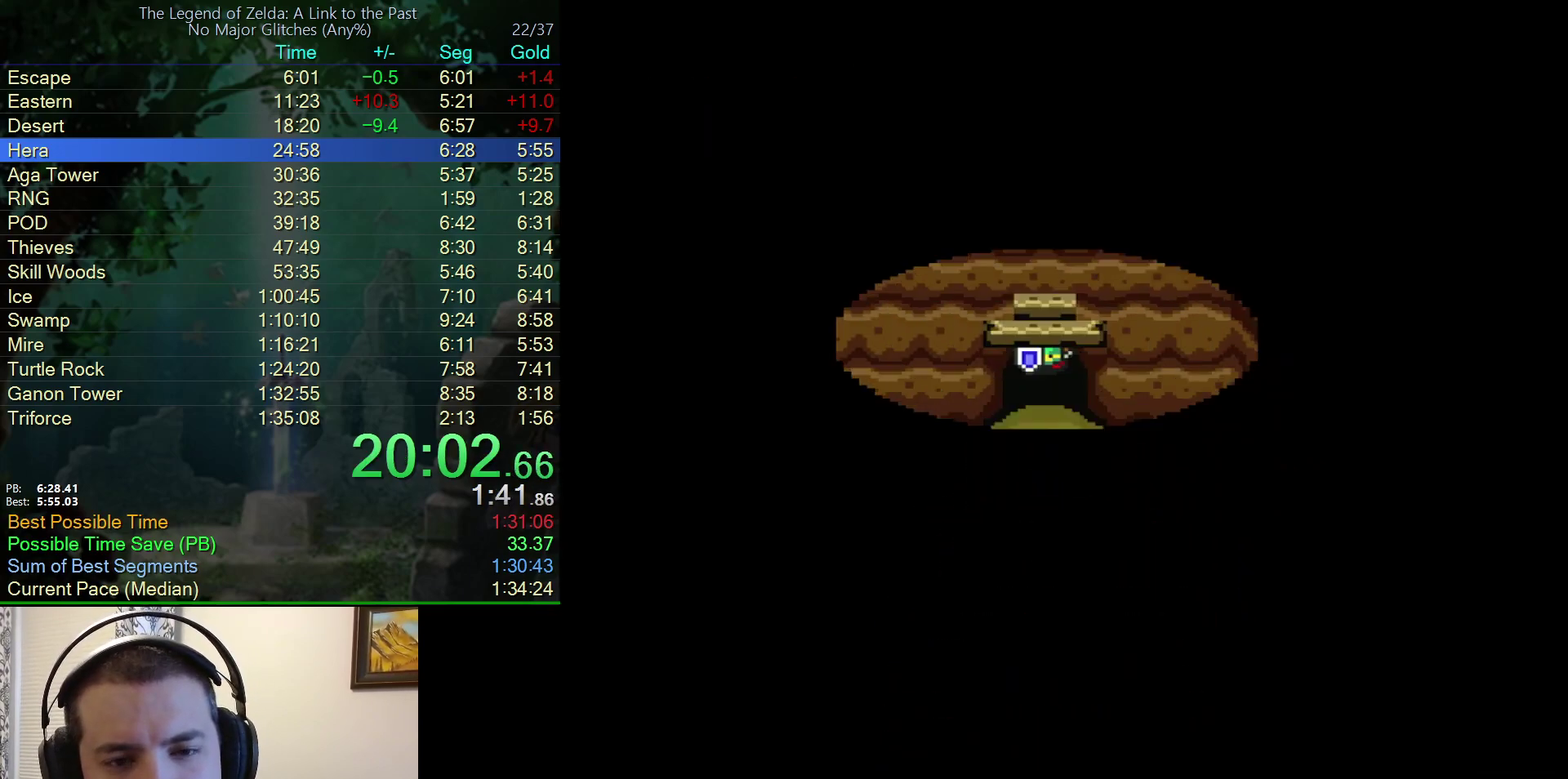
{"buttons": ["DPAD_DOWN"], "events": []}
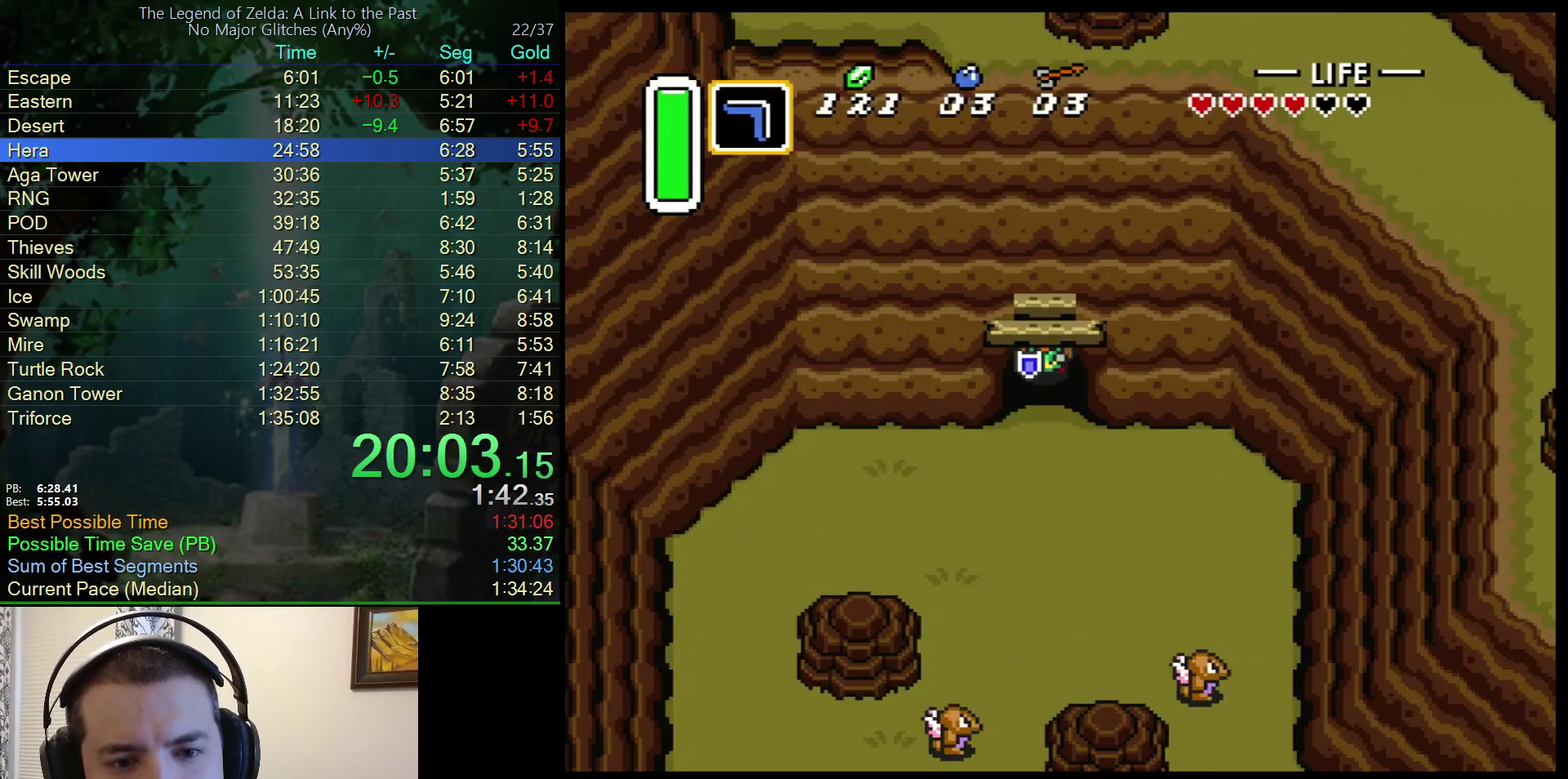
{"buttons": ["DPAD_DOWN", "DPAD_RIGHT"], "events": [[183, "DPAD_RIGHT", "down"]]}
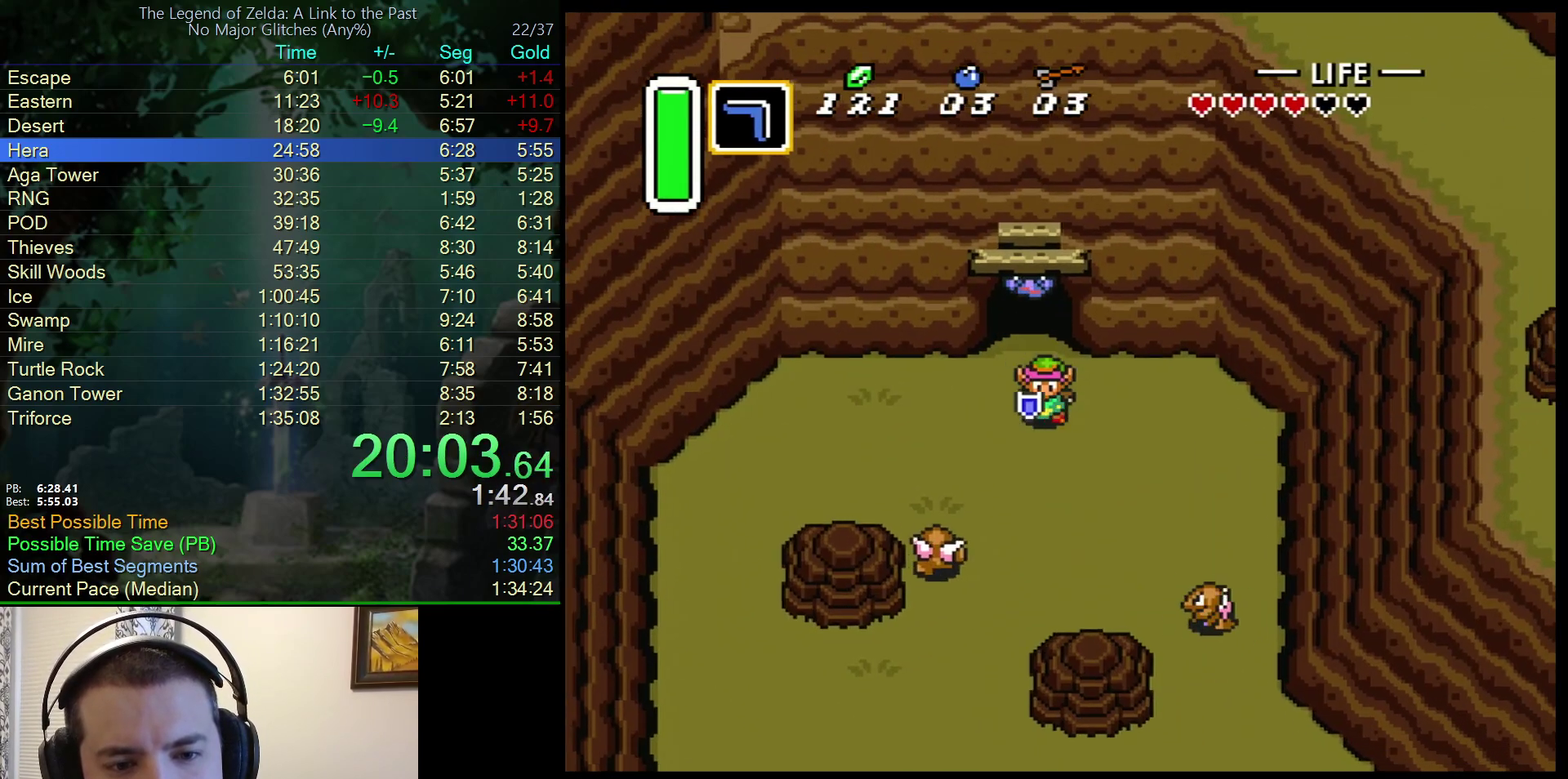
{"buttons": ["DPAD_DOWN", "DPAD_RIGHT"], "events": []}
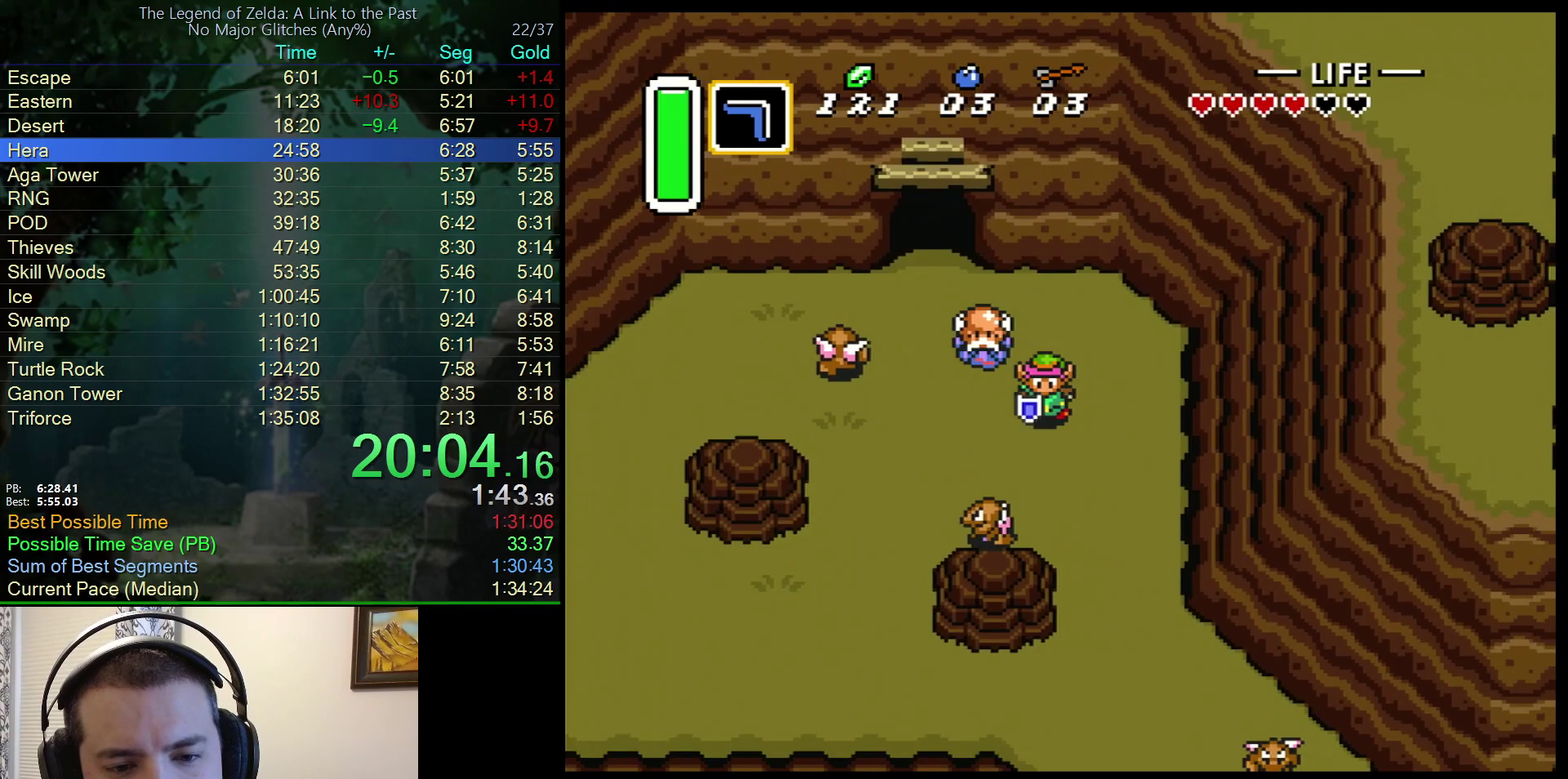
{"buttons": ["DPAD_DOWN", "DPAD_RIGHT"], "events": []}
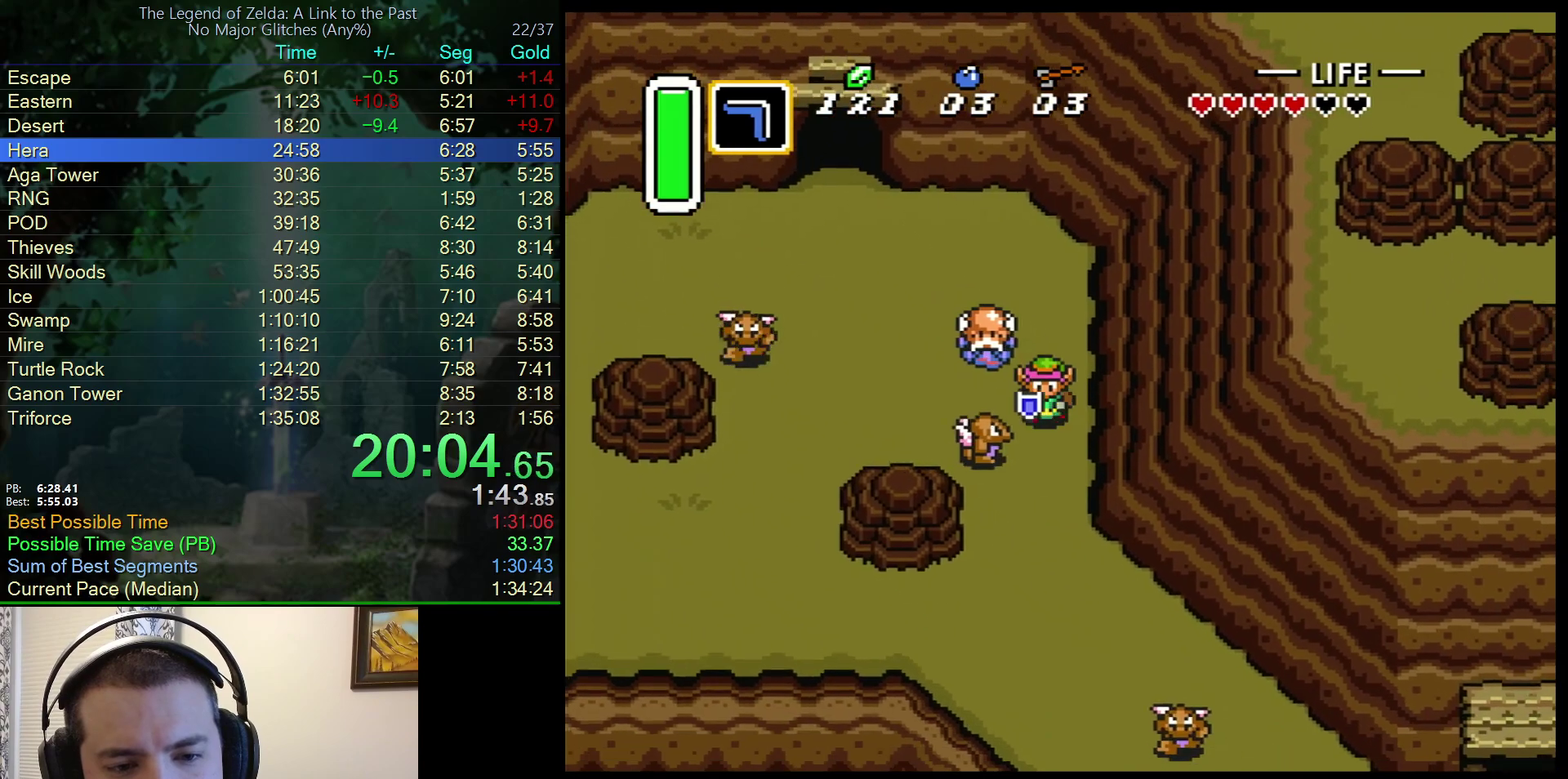
{"buttons": ["B", "DPAD_DOWN"], "events": [[50, "B", "down"], [83, "DPAD_DOWN", "up"], [83, "DPAD_RIGHT", "up"], [150, "DPAD_DOWN", "down"], [150, "DPAD_RIGHT", "down"], [333, "DPAD_RIGHT", "up"], [383, "B", "up"], [450, "B", "down"]]}
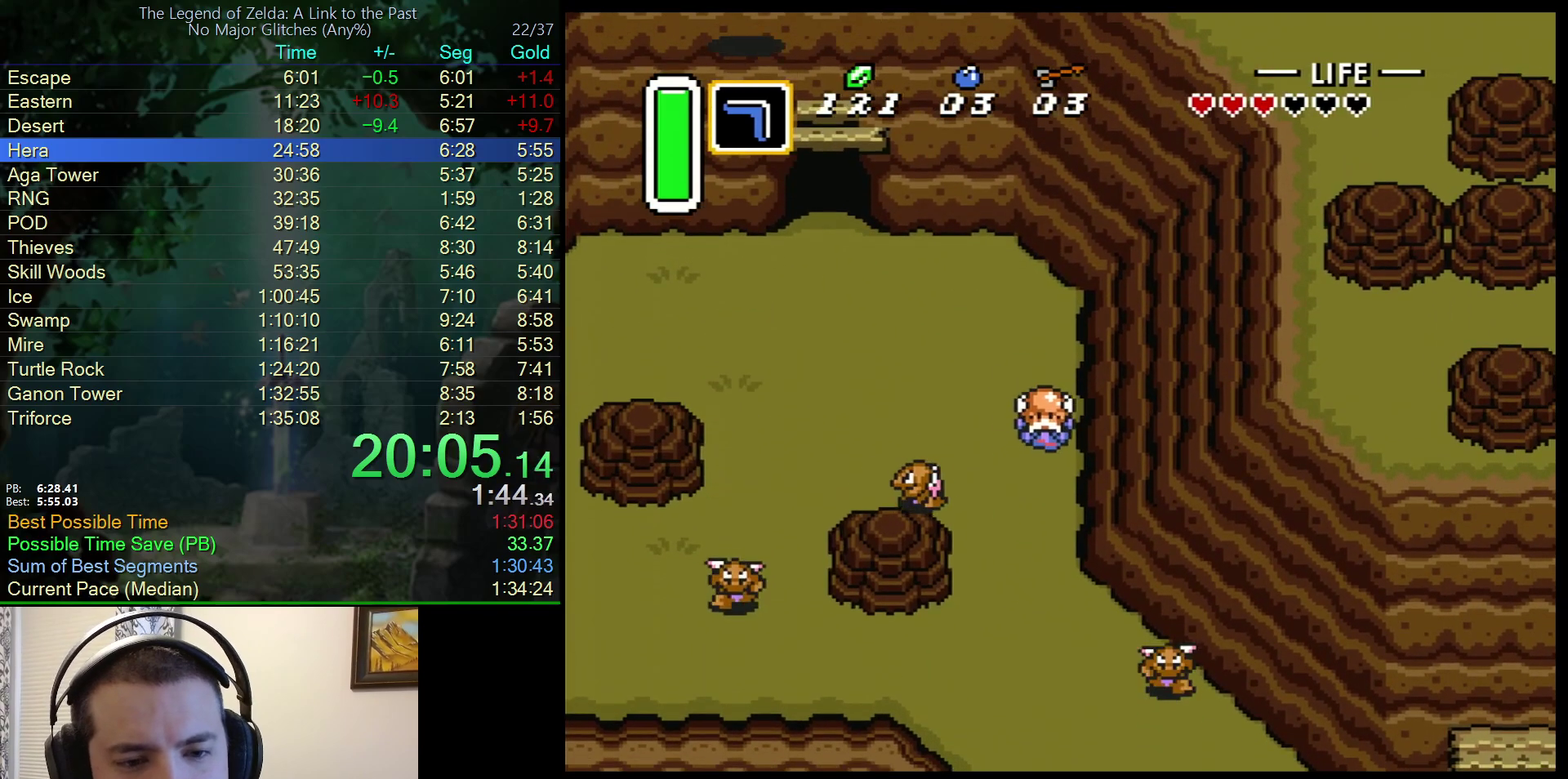
{"buttons": ["DPAD_DOWN"], "events": [[117, "B", "up"]]}
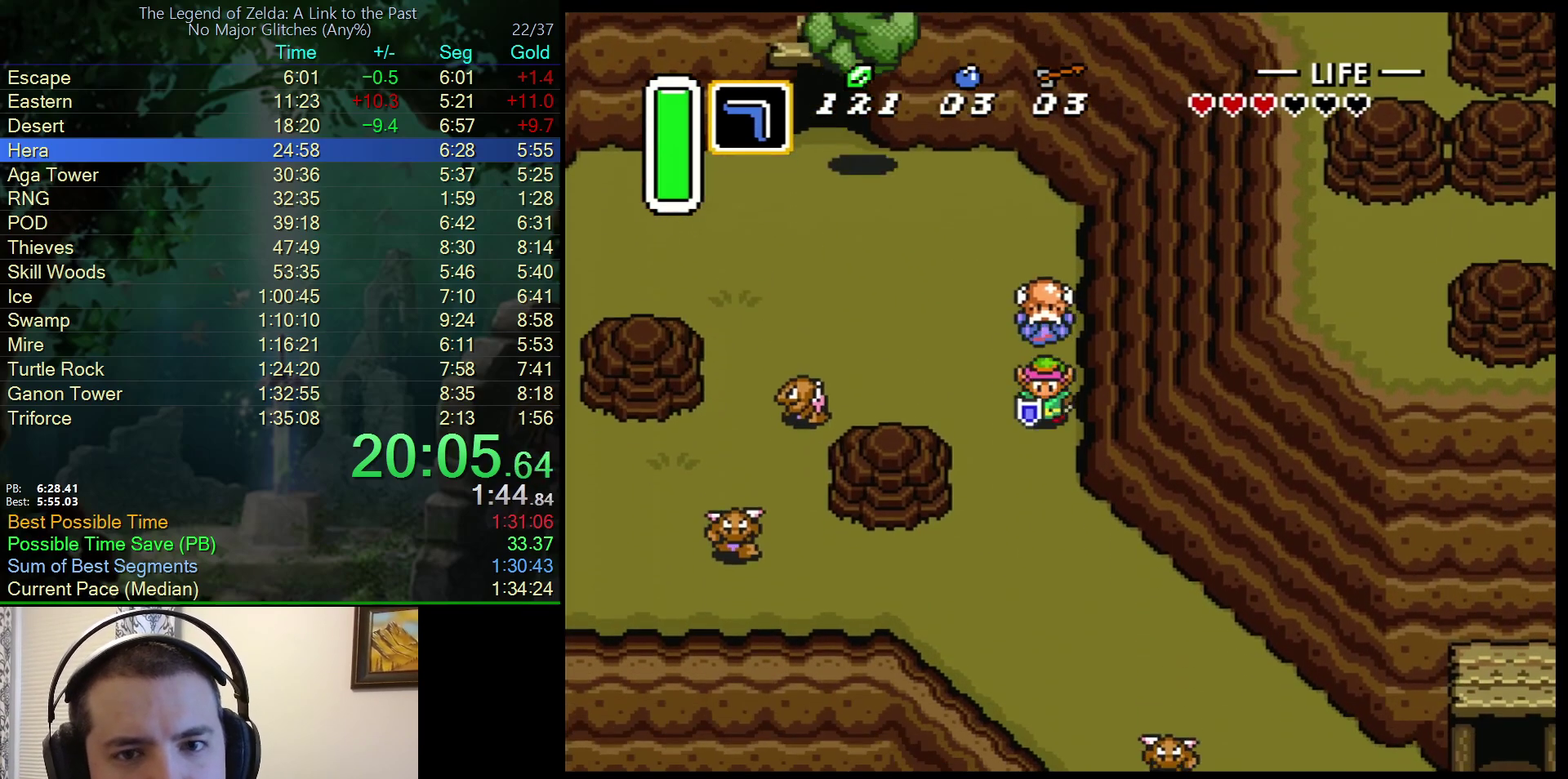
{"buttons": ["DPAD_DOWN", "DPAD_RIGHT"], "events": [[400, "DPAD_RIGHT", "down"]]}
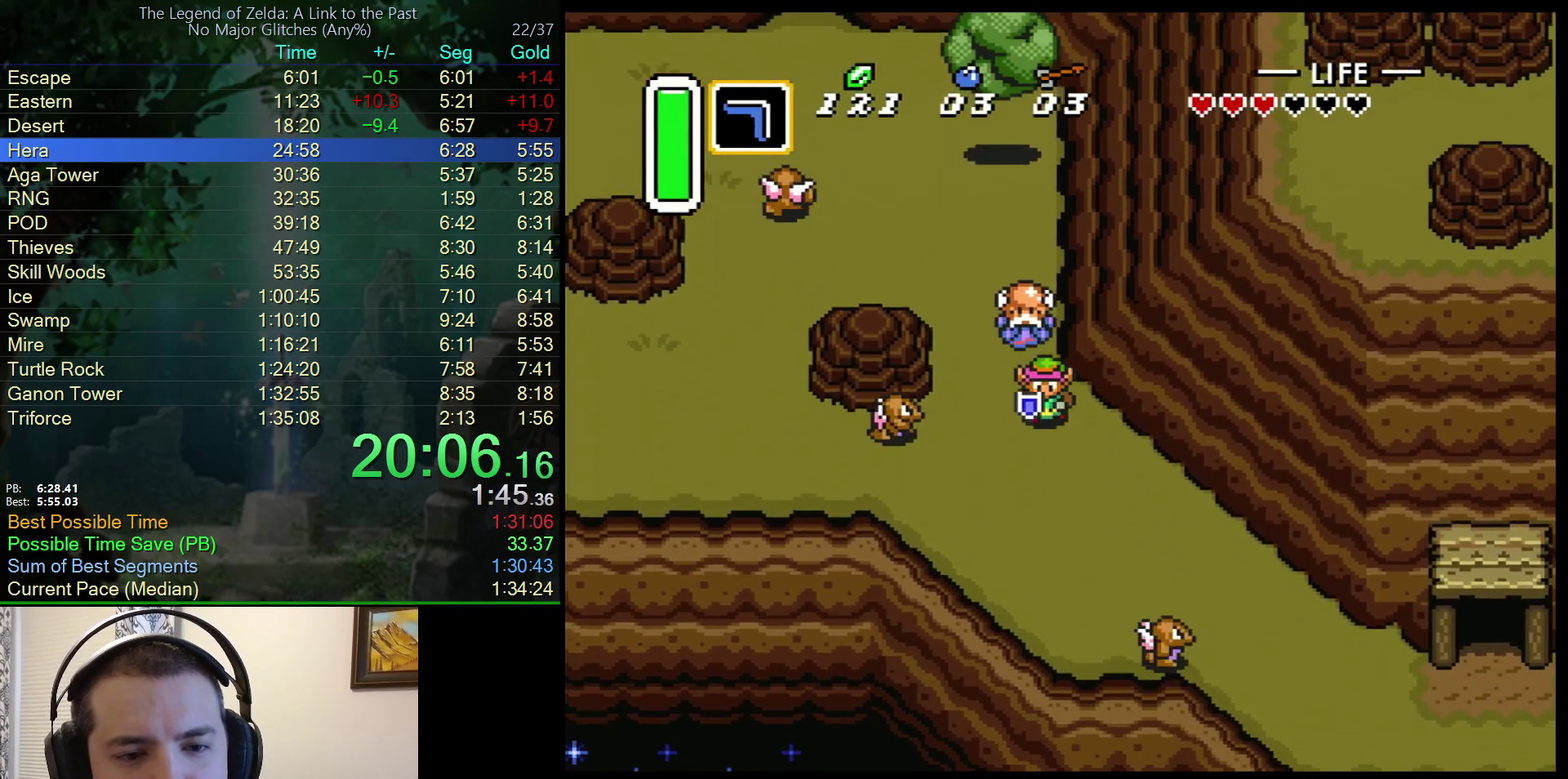
{"buttons": ["DPAD_DOWN", "DPAD_RIGHT"], "events": [[100, "DPAD_DOWN", "up"], [183, "DPAD_DOWN", "down"]]}
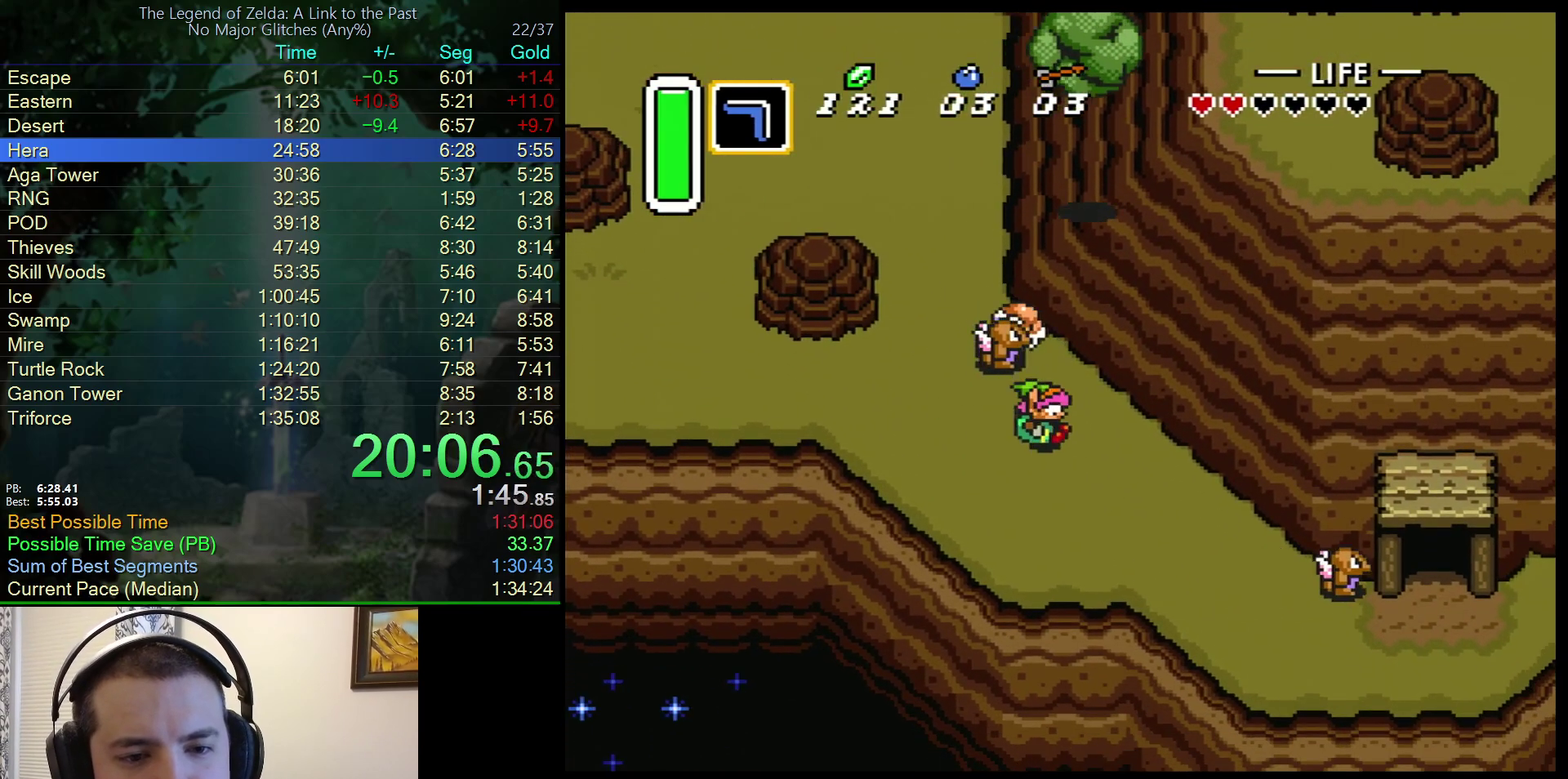
{"buttons": ["DPAD_DOWN", "DPAD_RIGHT"], "events": [[267, "DPAD_DOWN", "up"], [450, "DPAD_DOWN", "down"]]}
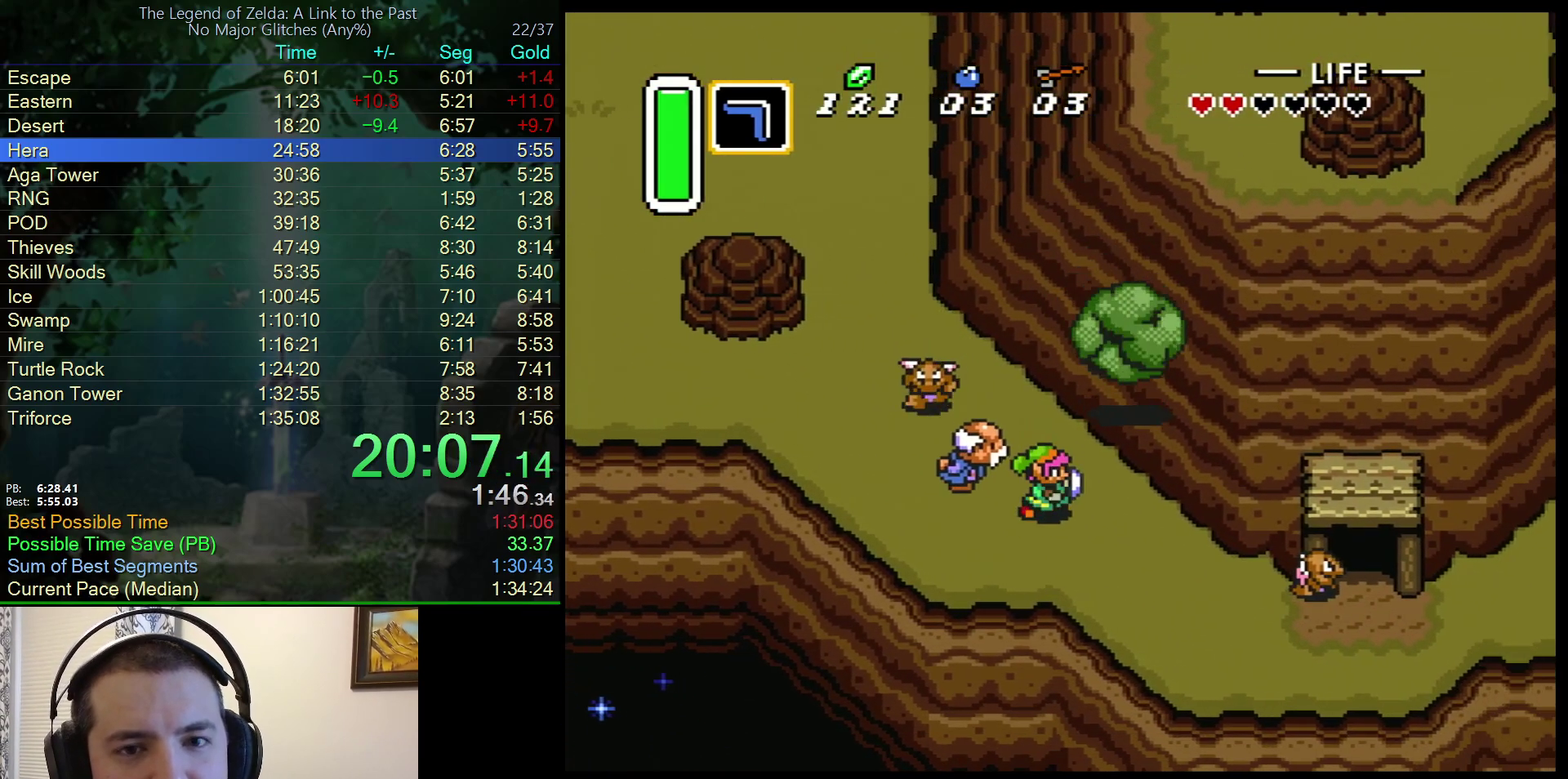
{"buttons": ["DPAD_RIGHT"], "events": [[33, "DPAD_RIGHT", "up"], [100, "DPAD_LEFT", "down"], [117, "DPAD_DOWN", "up"], [150, "DPAD_LEFT", "up"], [350, "DPAD_RIGHT", "down"]]}
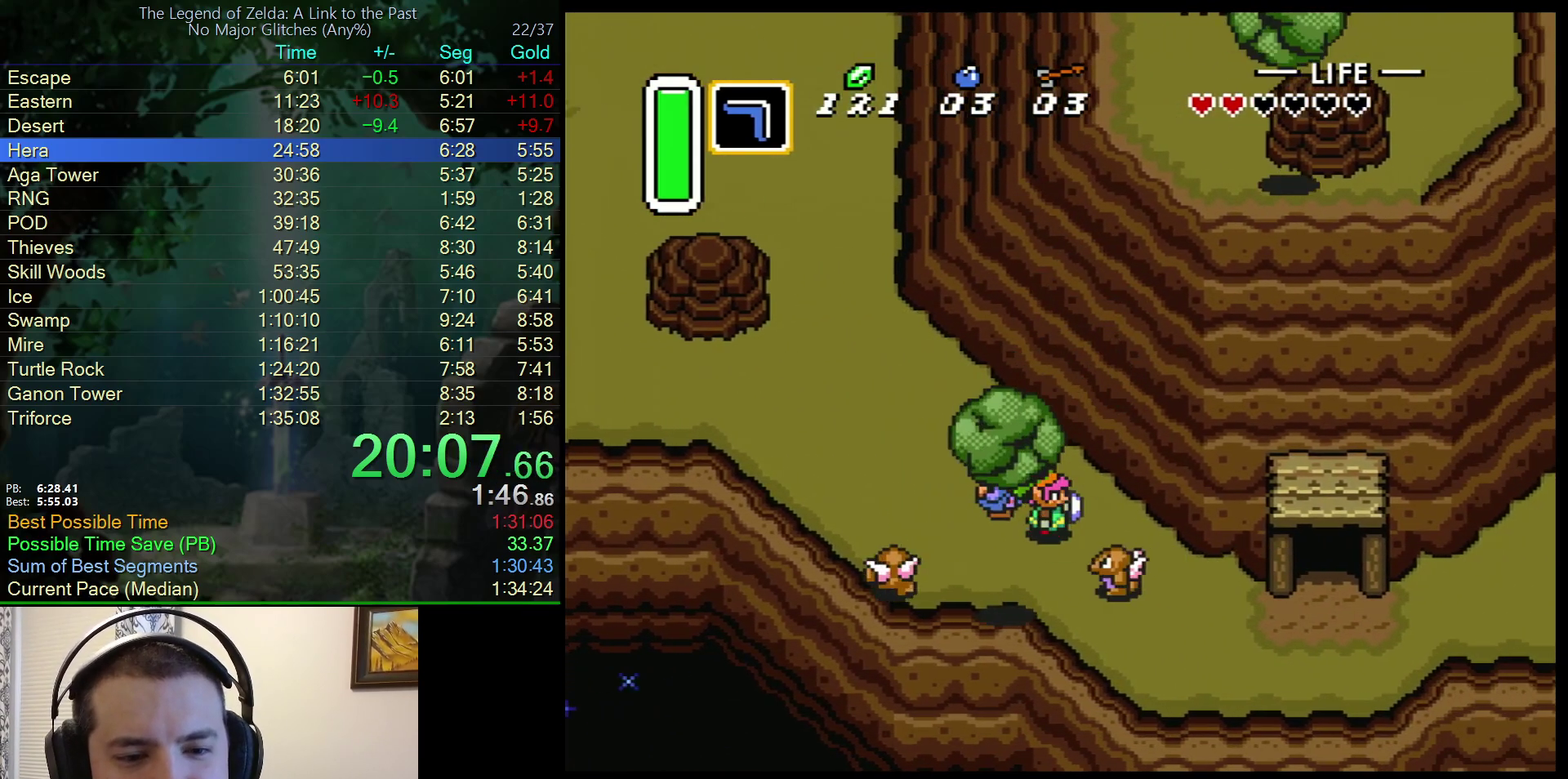
{"buttons": ["DPAD_DOWN", "DPAD_RIGHT"], "events": [[317, "DPAD_DOWN", "down"]]}
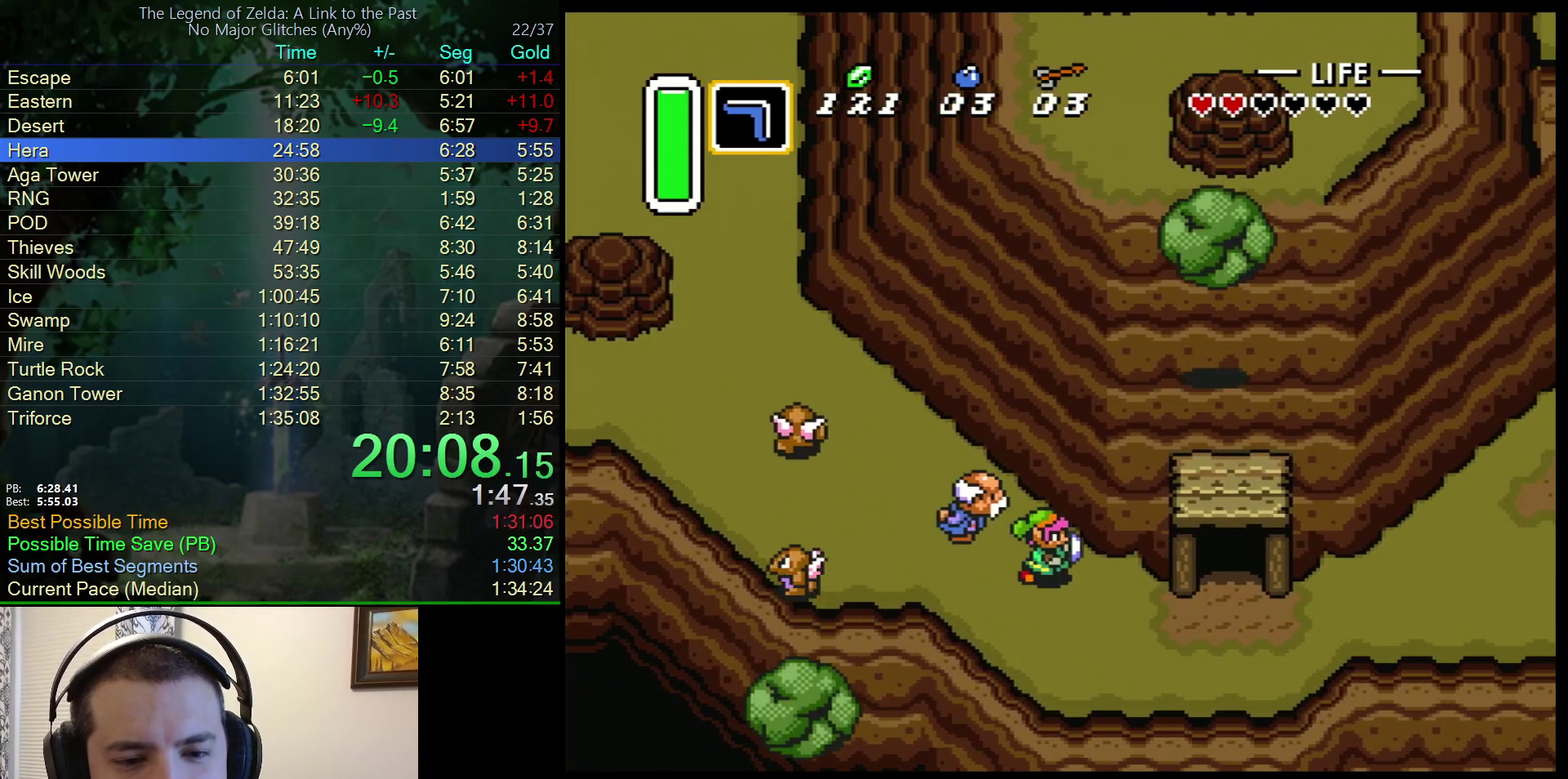
{"buttons": ["DPAD_RIGHT"], "events": [[133, "DPAD_DOWN", "up"]]}
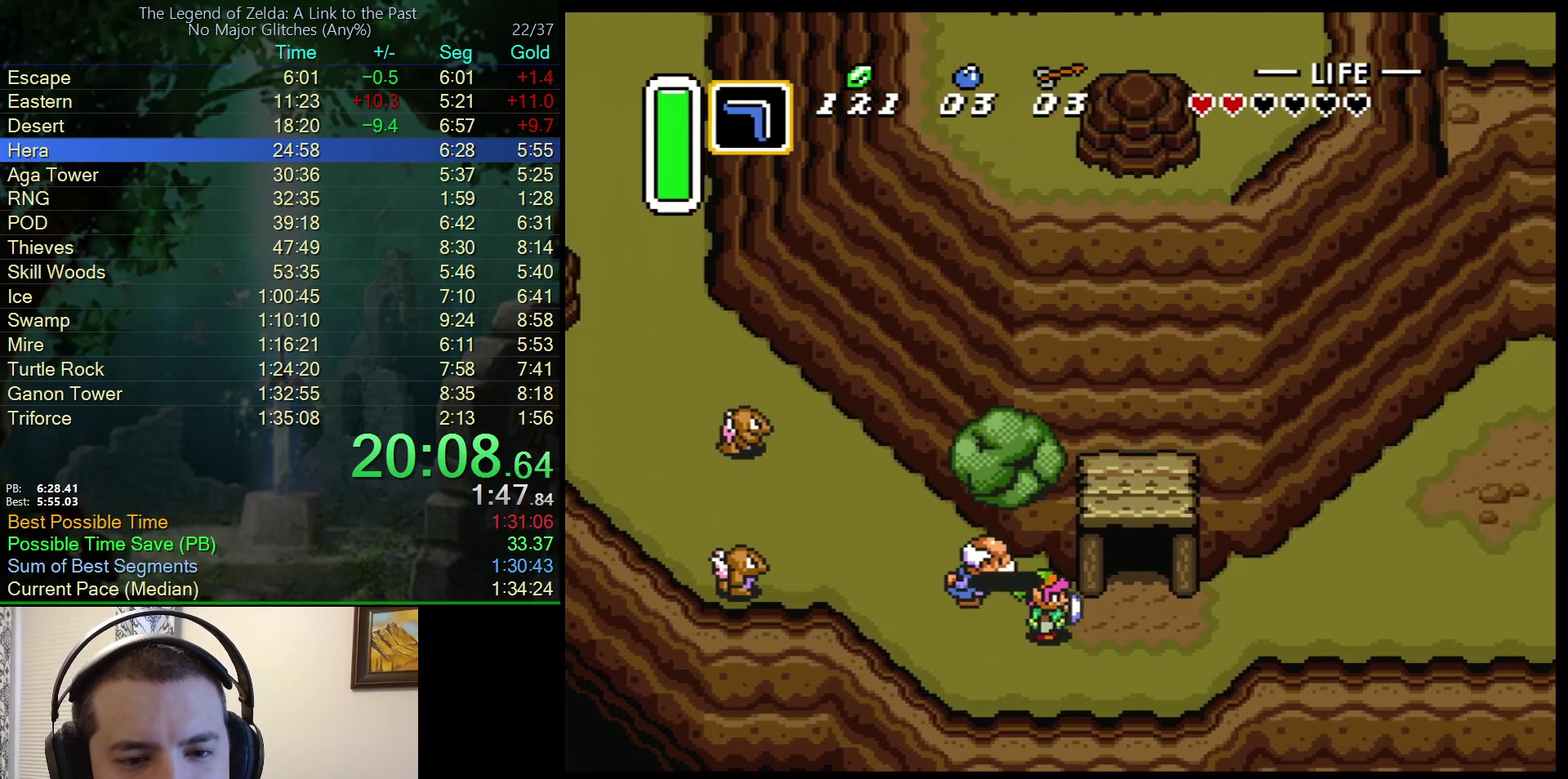
{"buttons": ["DPAD_RIGHT"], "events": []}
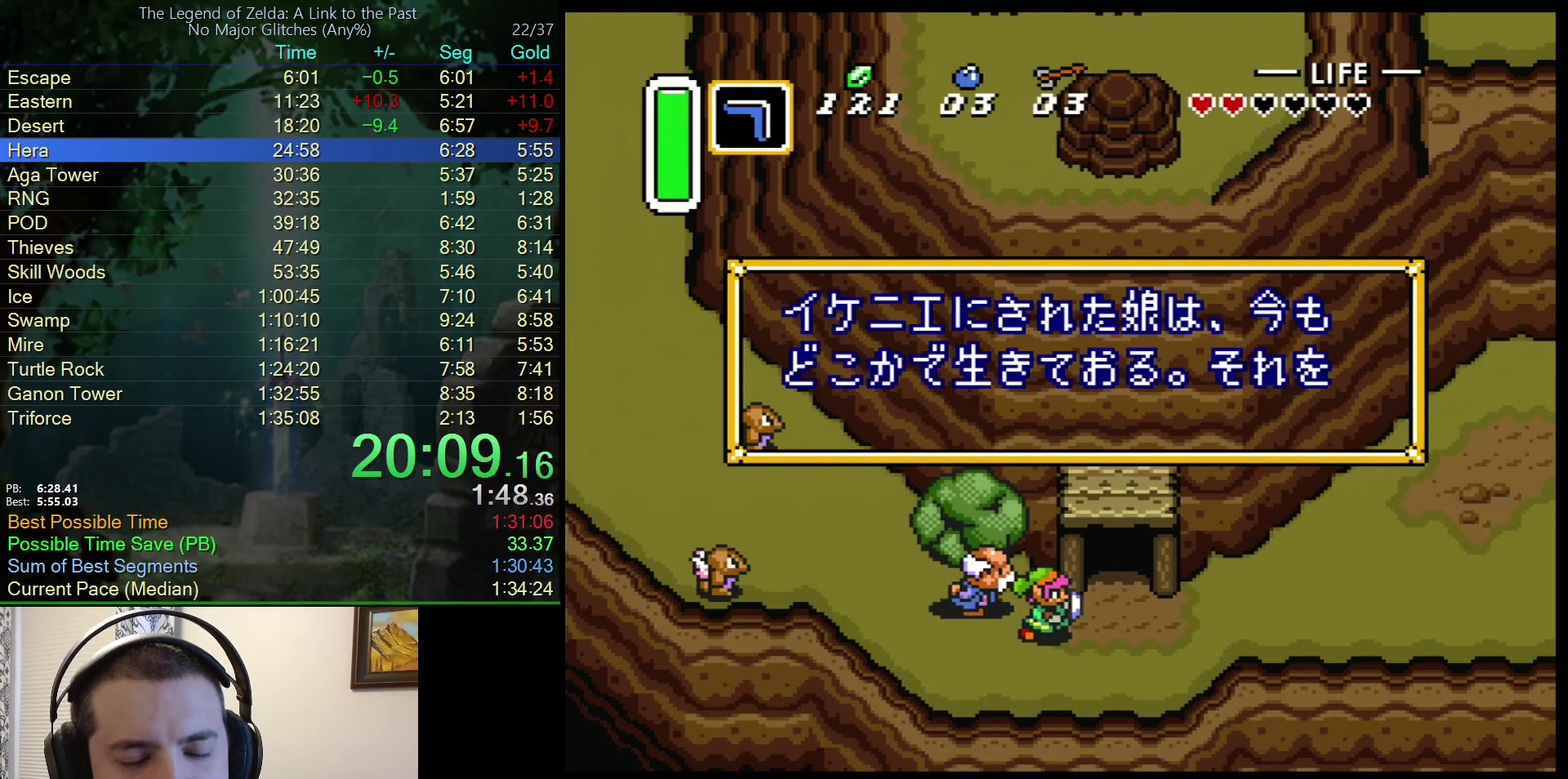
{"buttons": ["DPAD_RIGHT"], "events": [[100, "DPAD_RIGHT", "up"], [150, "A", "down"], [183, "DPAD_RIGHT", "down"], [217, "A", "up"], [283, "A", "down"], [350, "A", "up"], [417, "A", "down"], [467, "A", "up"]]}
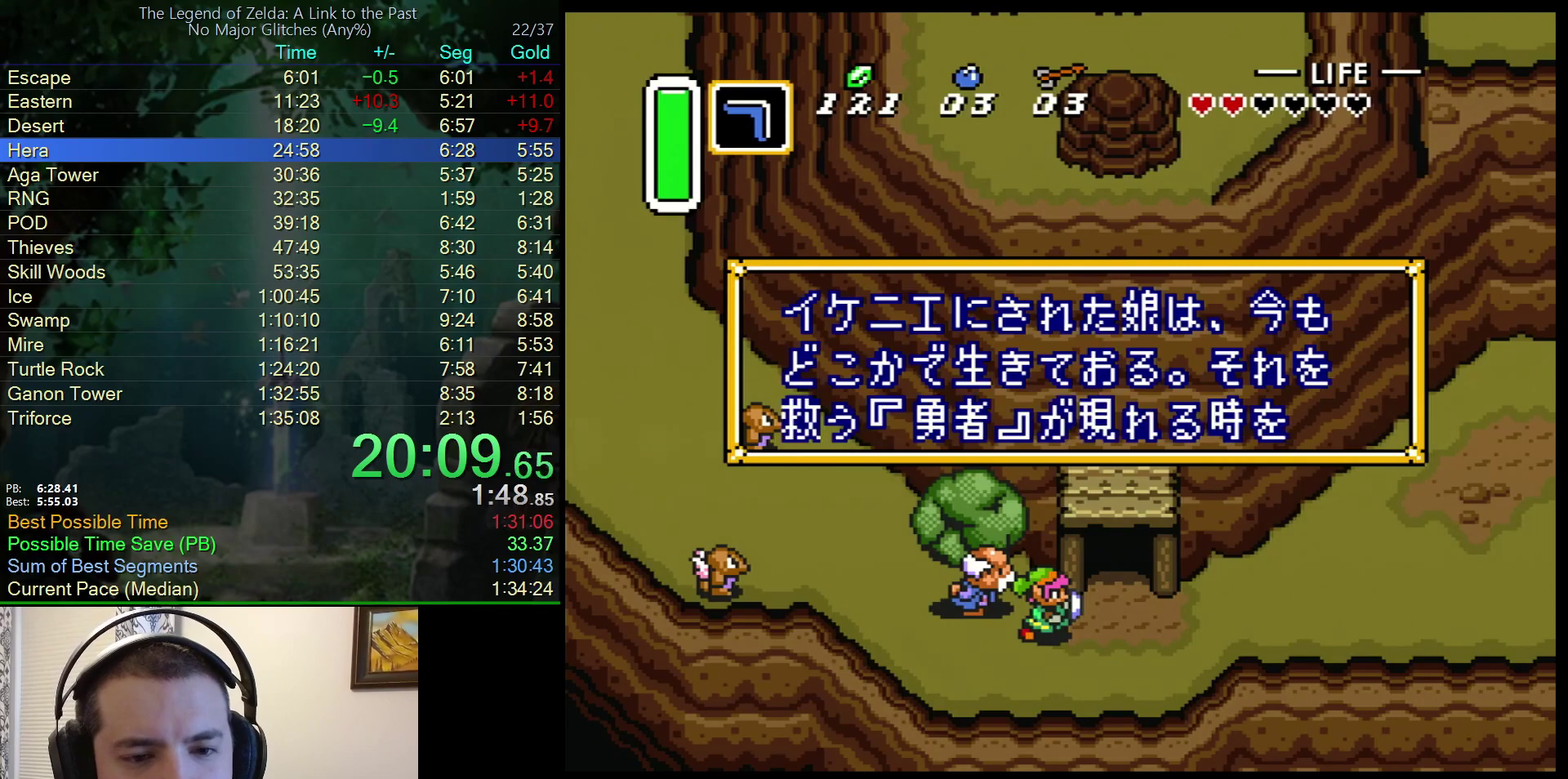
{"buttons": ["A", "DPAD_RIGHT"], "events": [[33, "A", "down"], [83, "A", "up"], [183, "A", "down"]]}
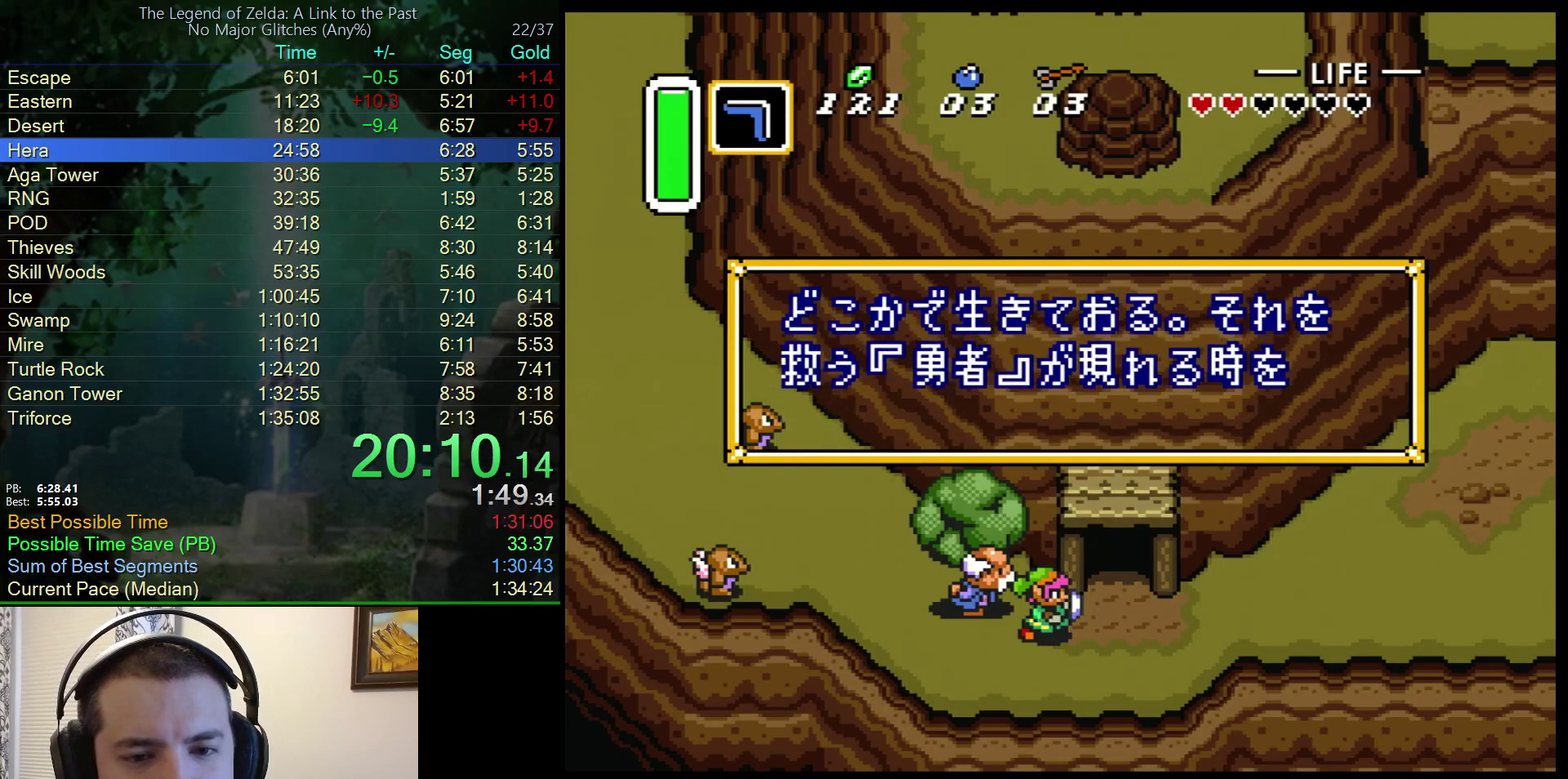
{"buttons": ["DPAD_RIGHT"], "events": [[17, "A", "up"], [133, "A", "down"], [383, "A", "up"]]}